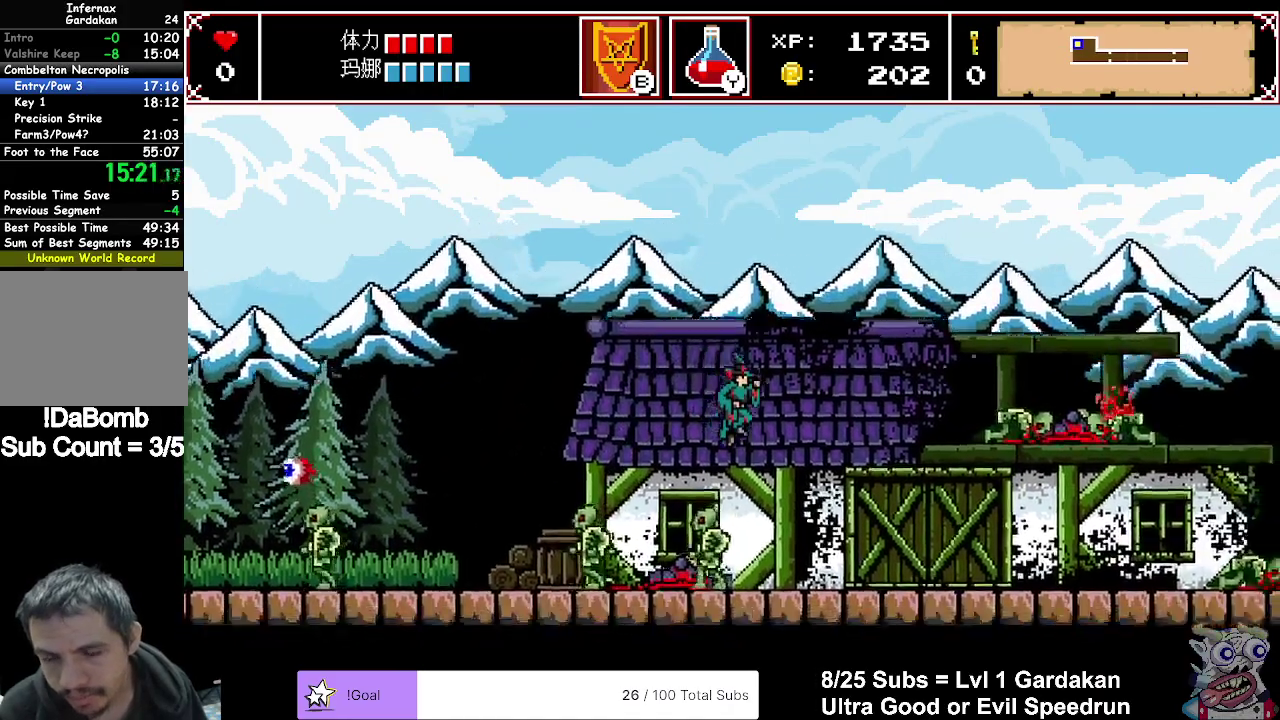
Gameplay with a controller (Xbox layout); each line is a JSON object with the inputs held at the frame after it. "events" lists button and stick changes between this image and that frame as [ms after this image, input, new state], when the widget could be followed in between. Not read: L3 R3 left_stick.
{"buttons": ["DPAD_RIGHT"], "right_stick": "center", "events": []}
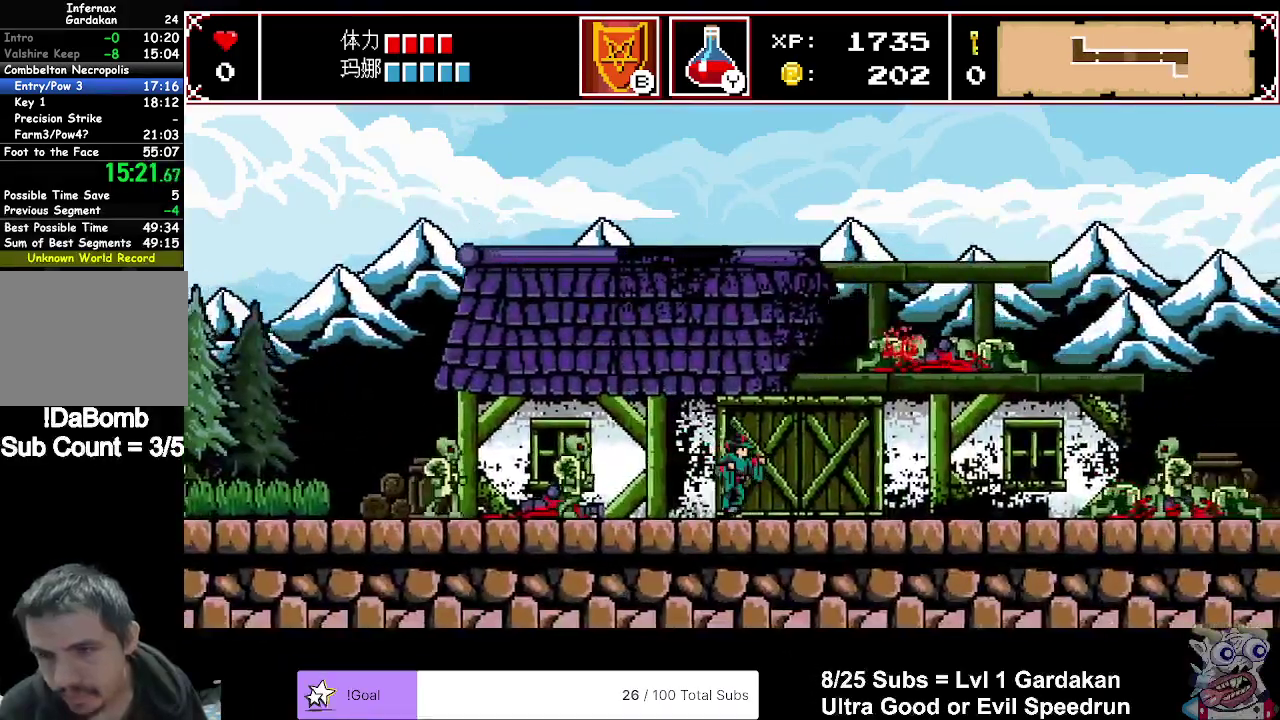
{"buttons": ["DPAD_RIGHT"], "right_stick": "center", "events": []}
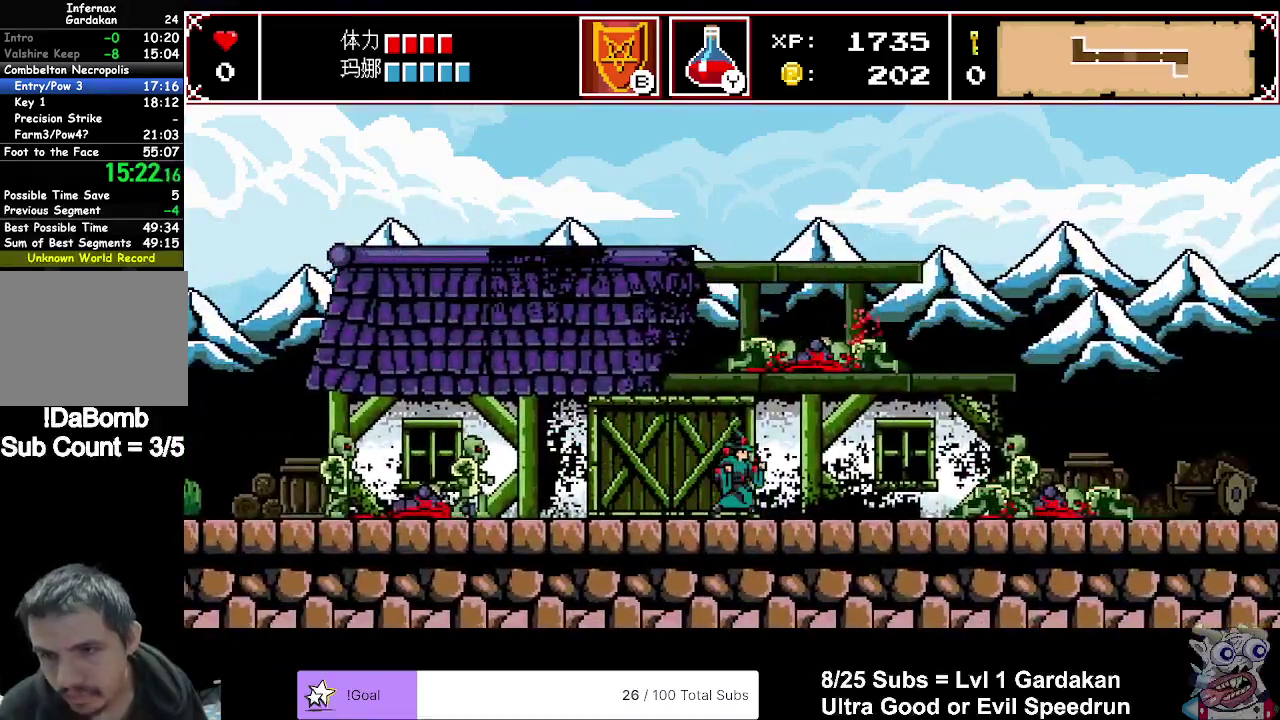
{"buttons": ["DPAD_RIGHT"], "right_stick": "center", "events": []}
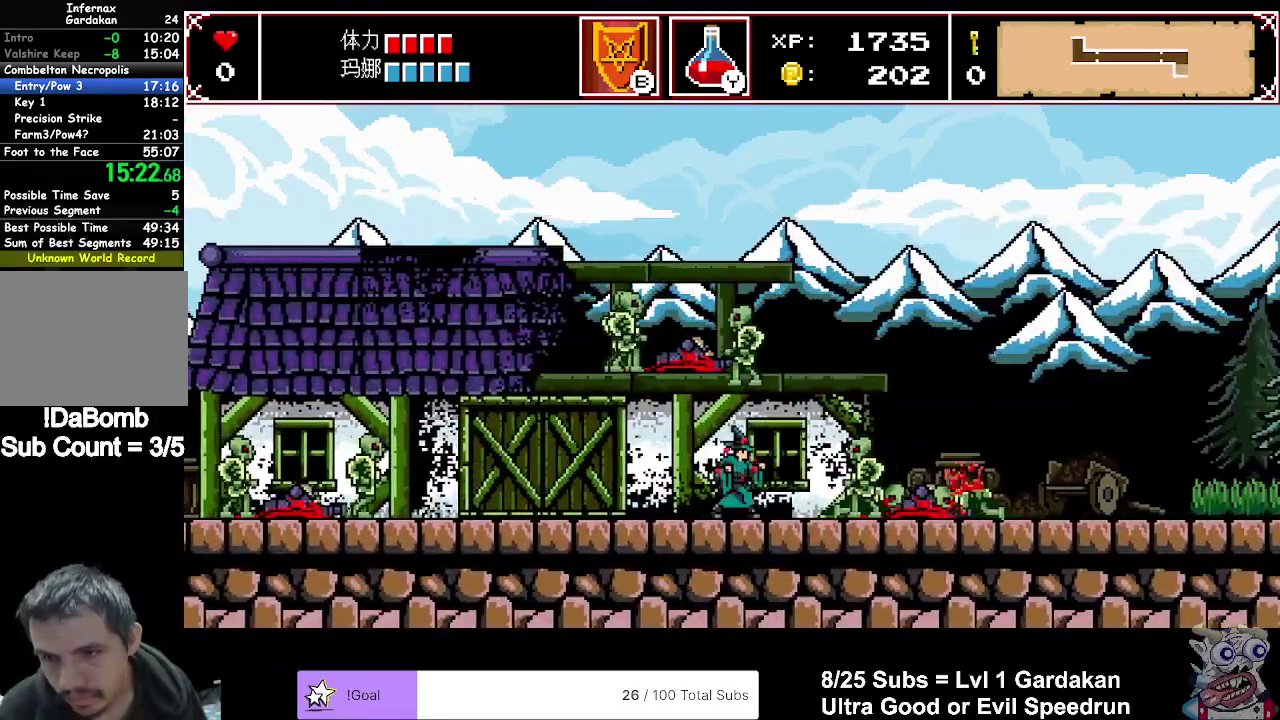
{"buttons": ["A", "DPAD_RIGHT"], "right_stick": "center", "events": [[217, "A", "down"]]}
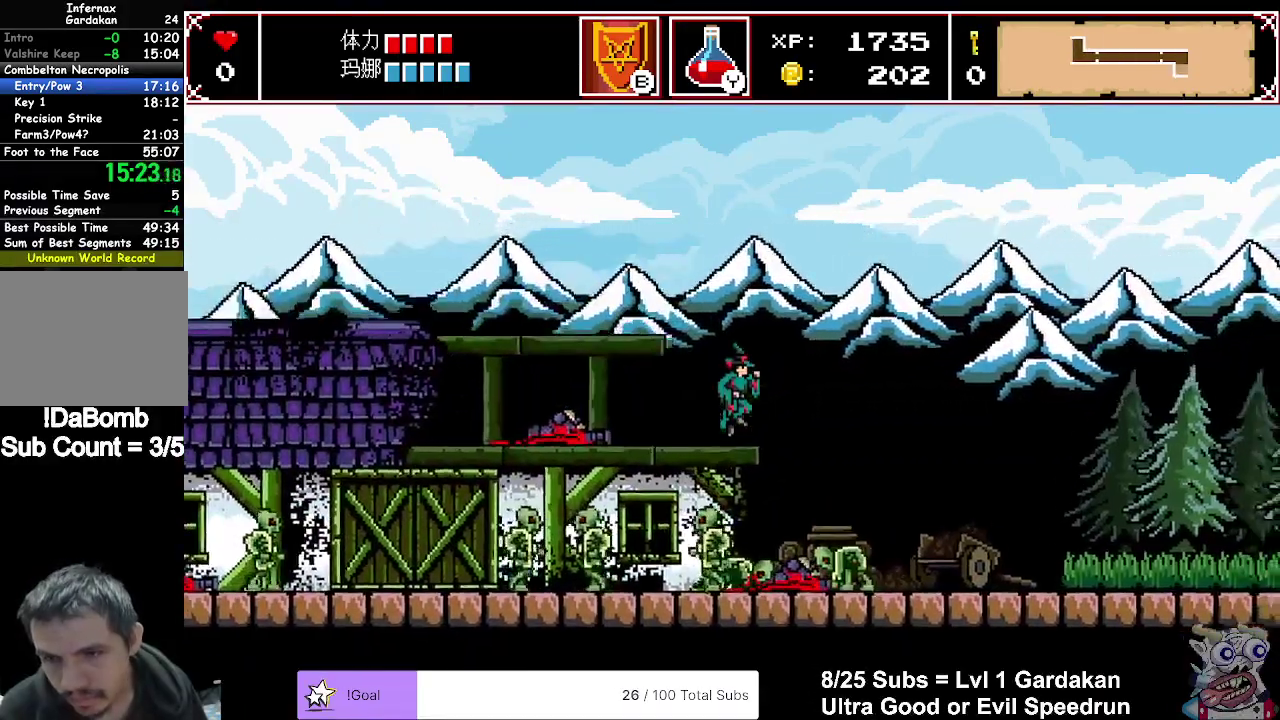
{"buttons": ["DPAD_RIGHT"], "right_stick": "center", "events": [[200, "A", "up"]]}
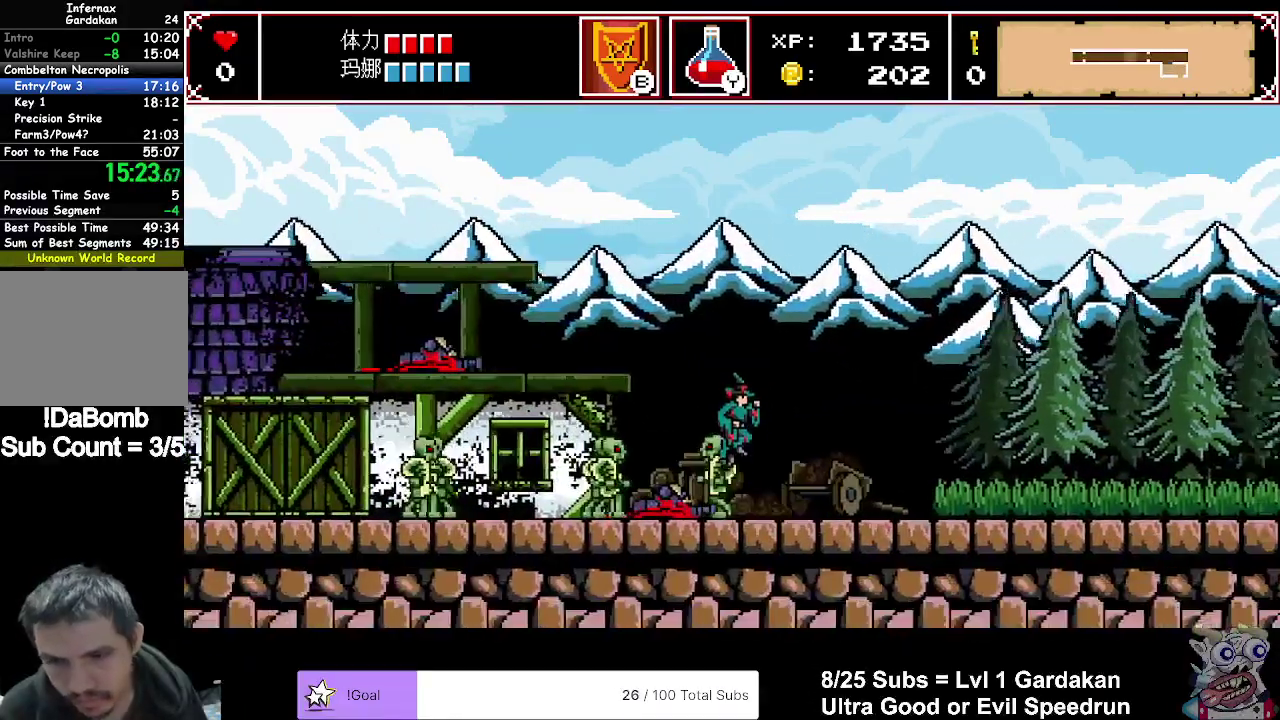
{"buttons": ["DPAD_RIGHT"], "right_stick": "center", "events": []}
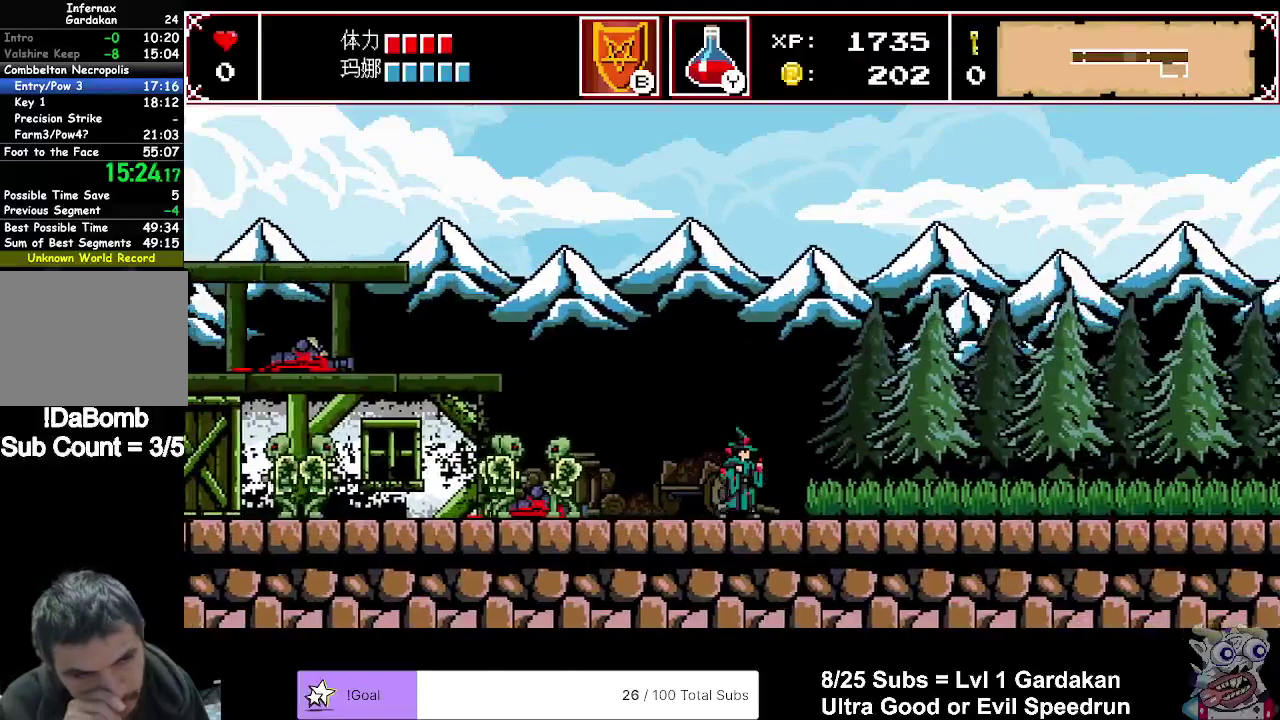
{"buttons": ["DPAD_RIGHT"], "right_stick": "center", "events": []}
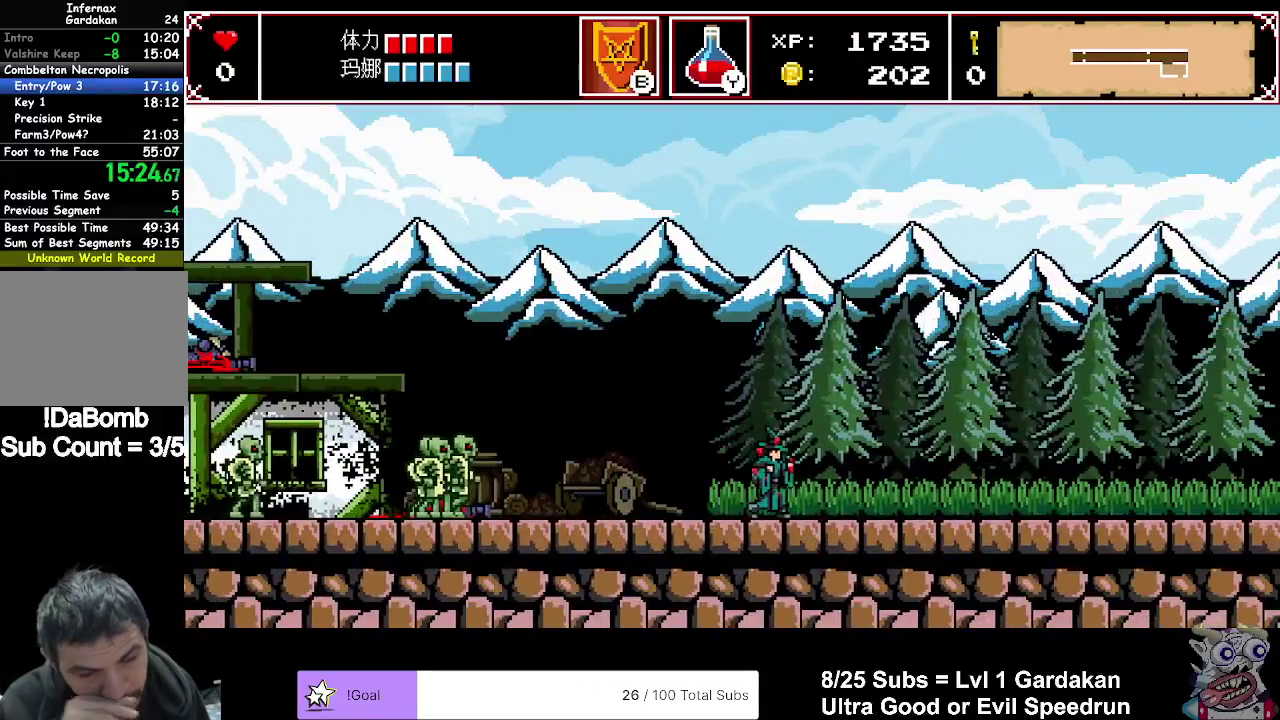
{"buttons": ["DPAD_RIGHT"], "right_stick": "center", "events": []}
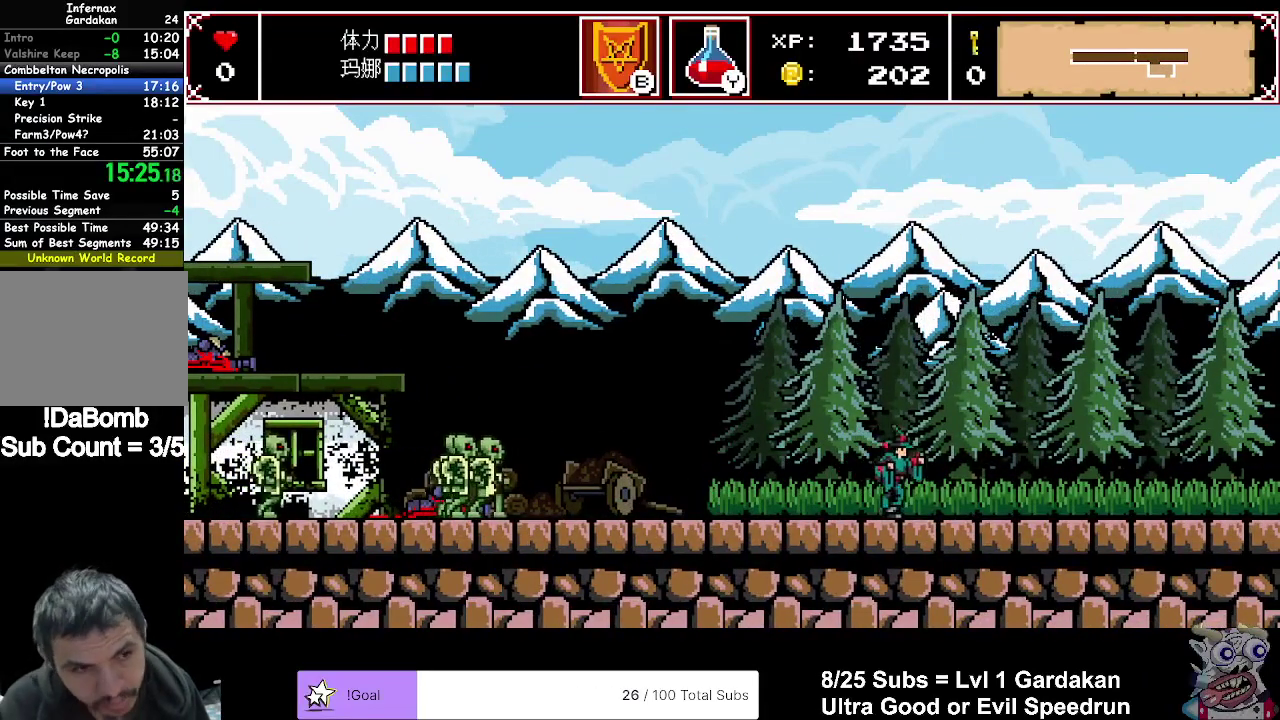
{"buttons": ["DPAD_RIGHT"], "right_stick": "center", "events": []}
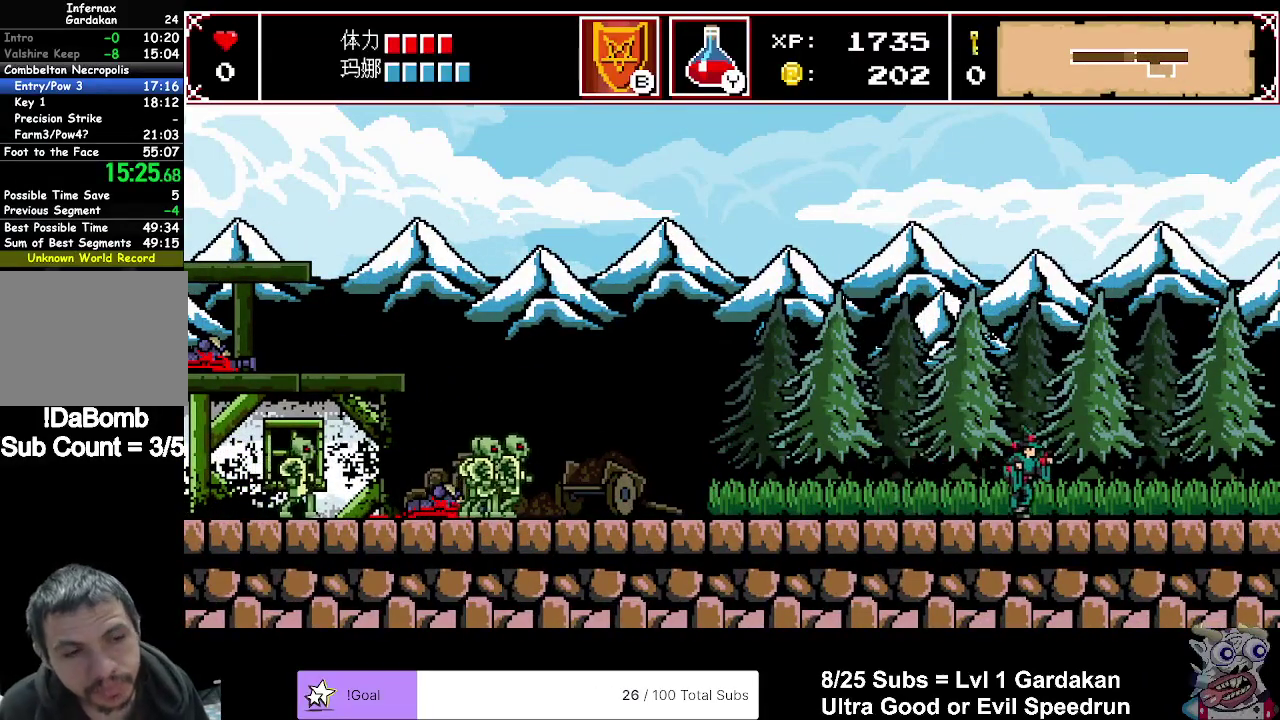
{"buttons": ["DPAD_RIGHT"], "right_stick": "center", "events": []}
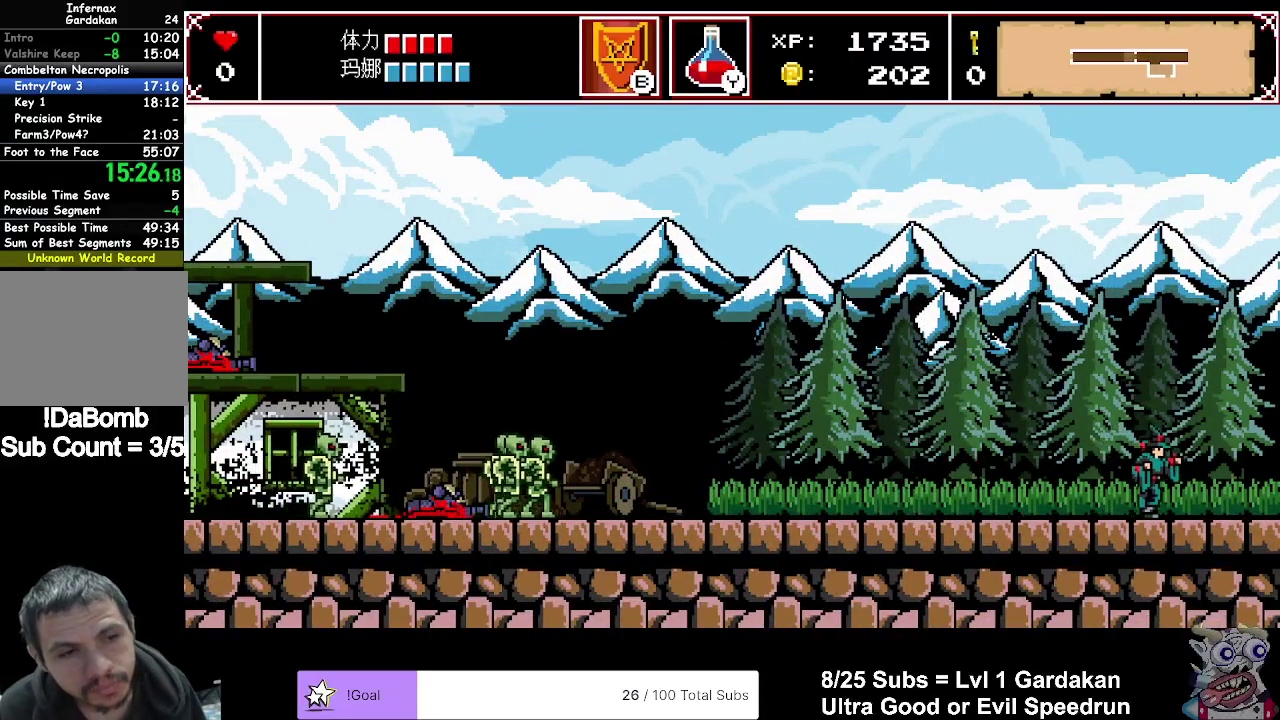
{"buttons": ["DPAD_RIGHT"], "right_stick": "center", "events": []}
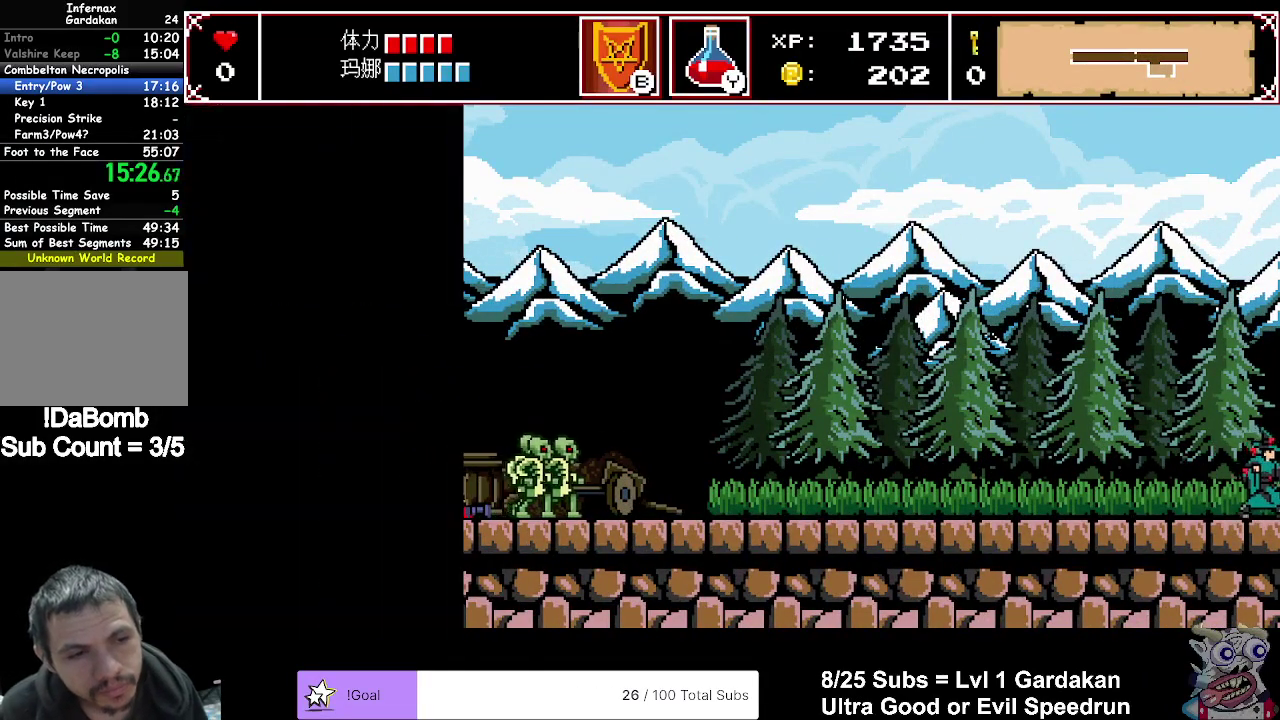
{"buttons": ["DPAD_RIGHT"], "right_stick": "center", "events": []}
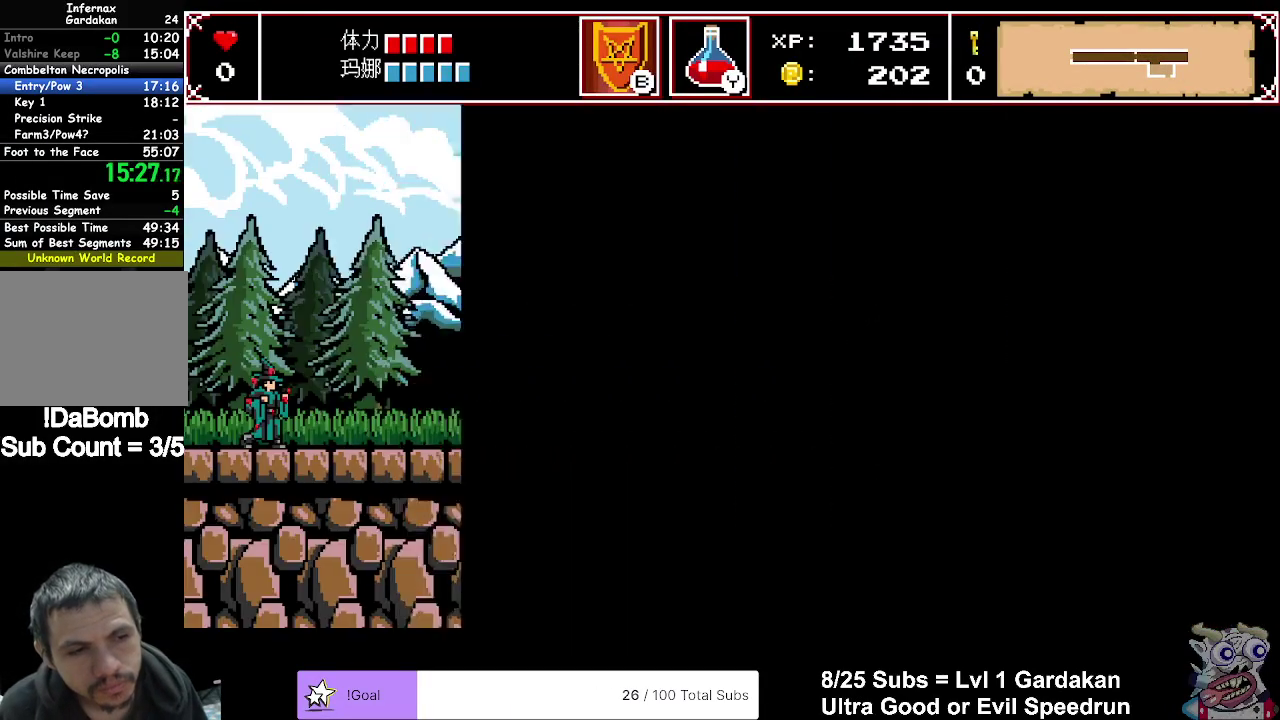
{"buttons": ["DPAD_RIGHT"], "right_stick": "center", "events": []}
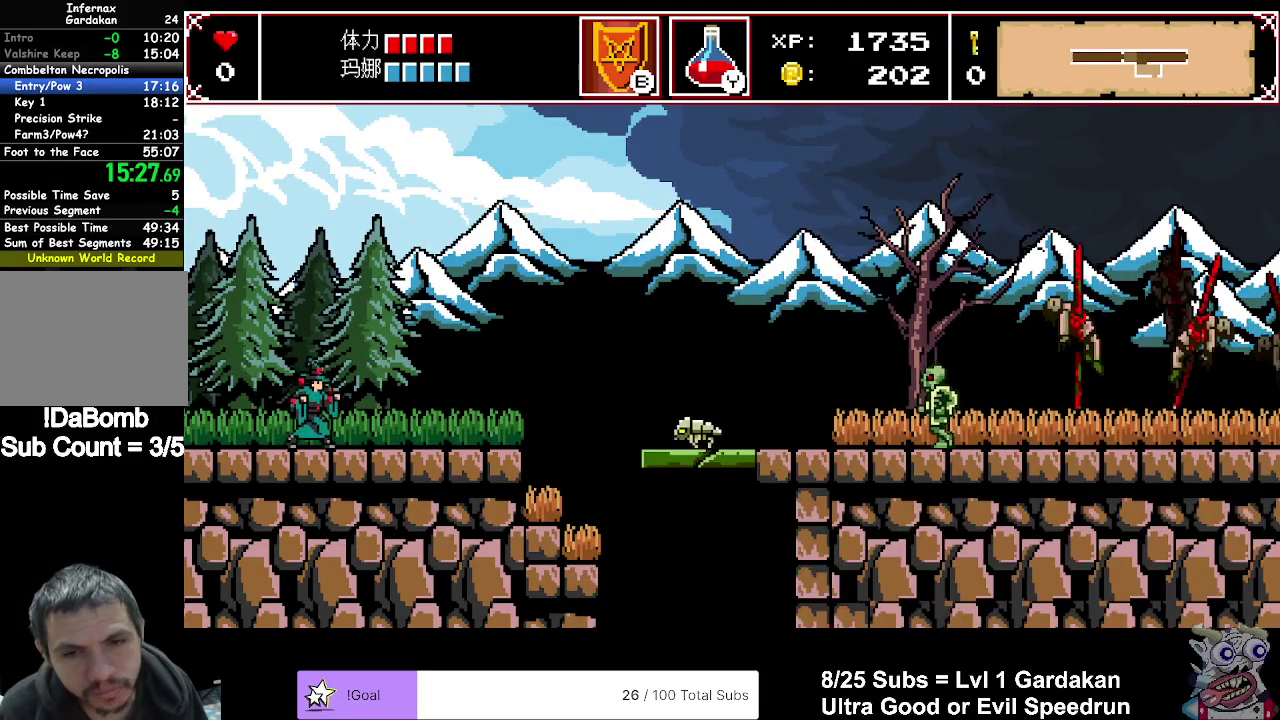
{"buttons": ["DPAD_RIGHT"], "right_stick": "center", "events": []}
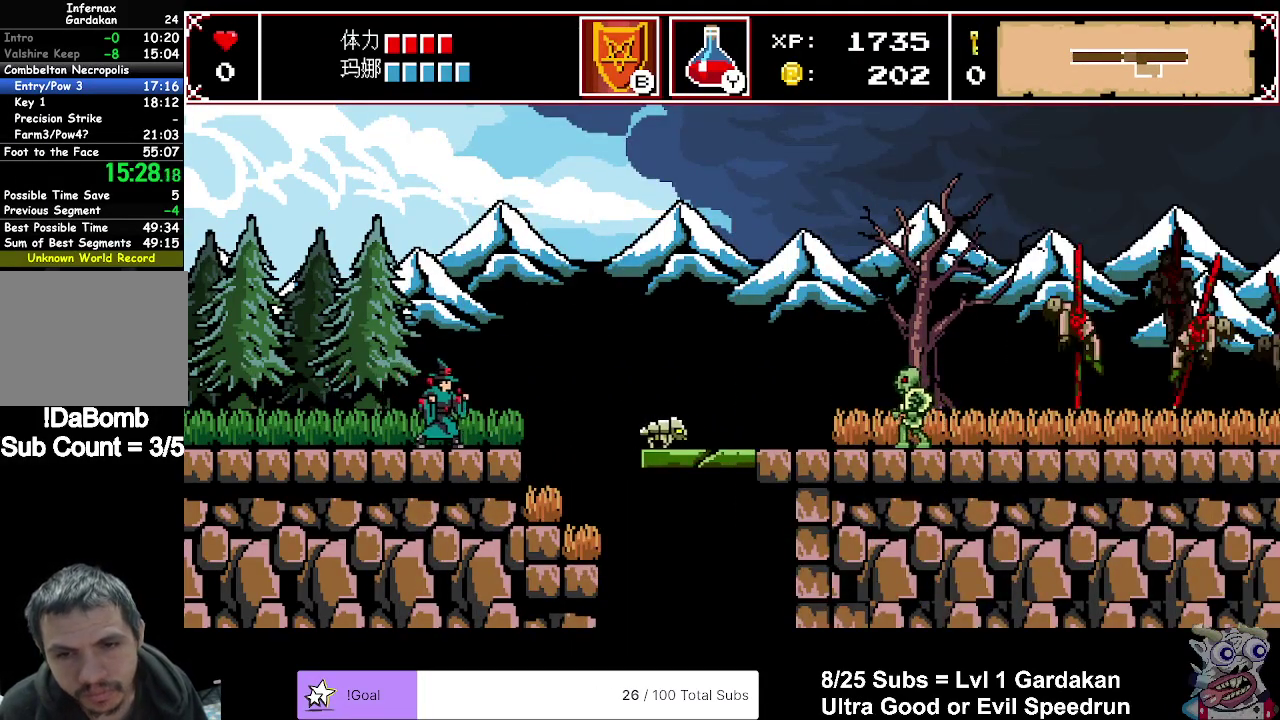
{"buttons": ["X", "DPAD_RIGHT"], "right_stick": "center", "events": [[450, "X", "down"]]}
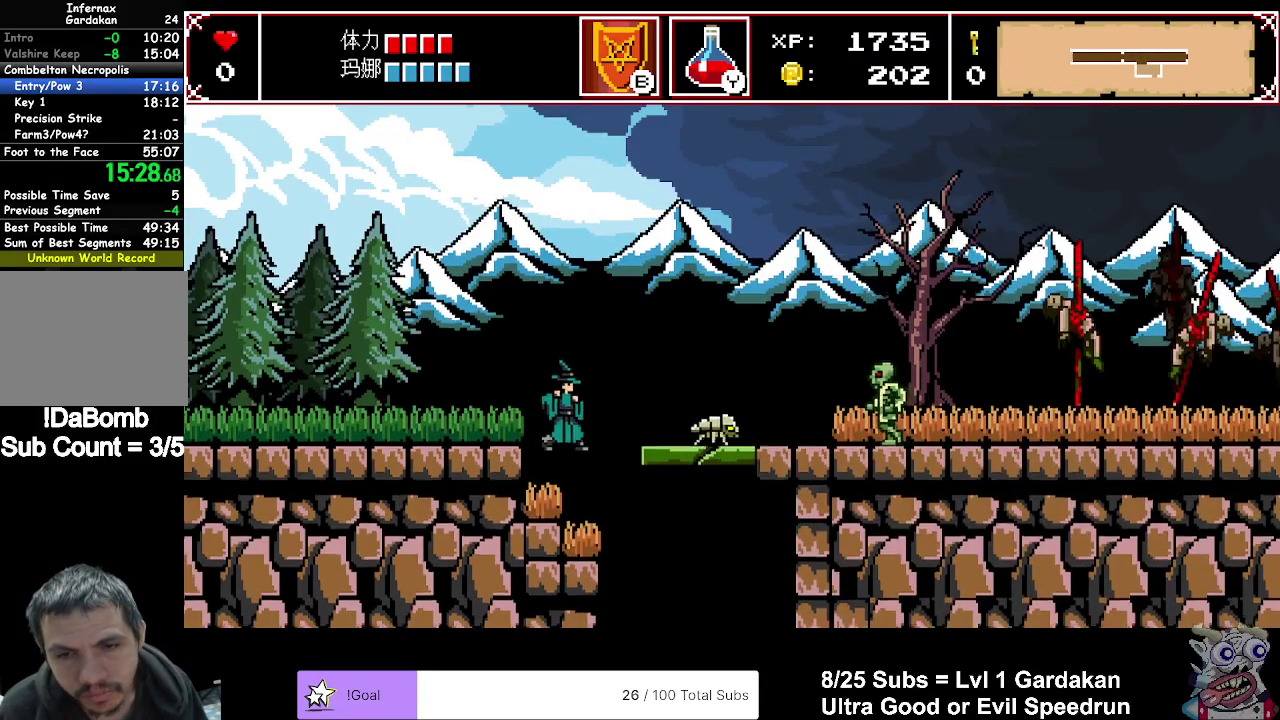
{"buttons": ["DPAD_RIGHT"], "right_stick": "center", "events": [[50, "X", "up"]]}
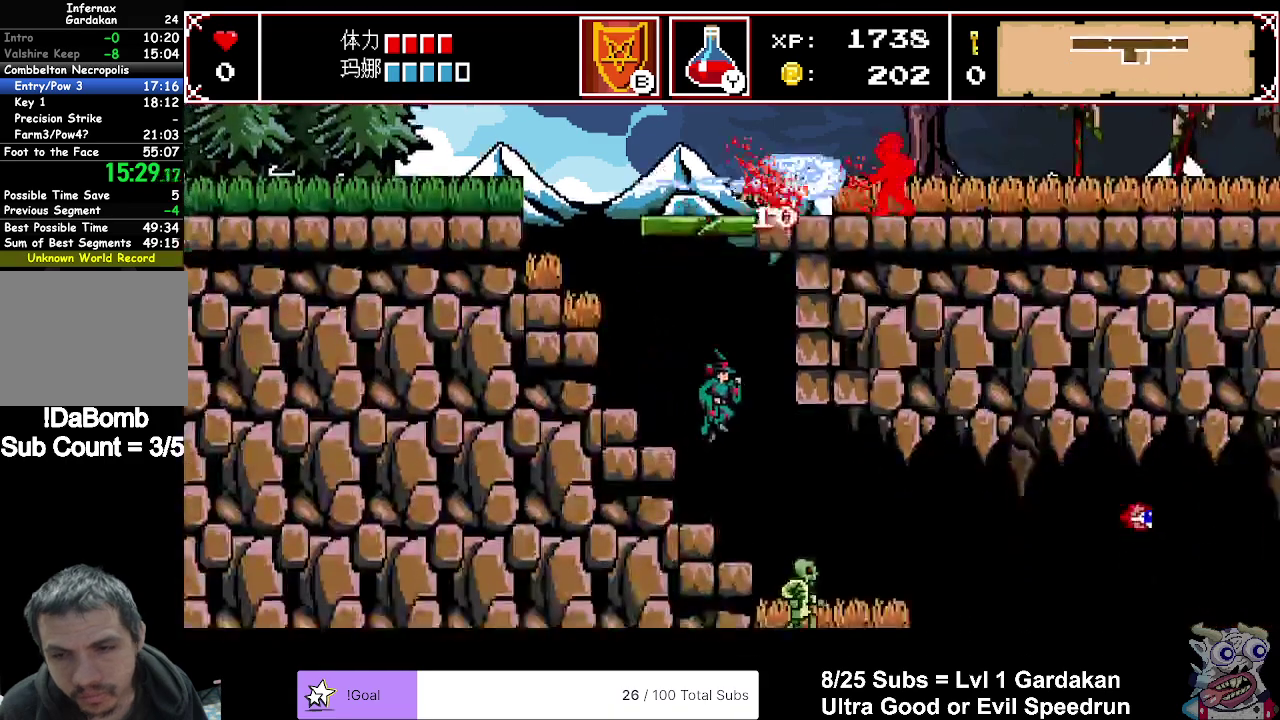
{"buttons": [], "right_stick": "center", "events": [[167, "DPAD_RIGHT", "up"], [367, "DPAD_RIGHT", "down"], [483, "DPAD_RIGHT", "up"]]}
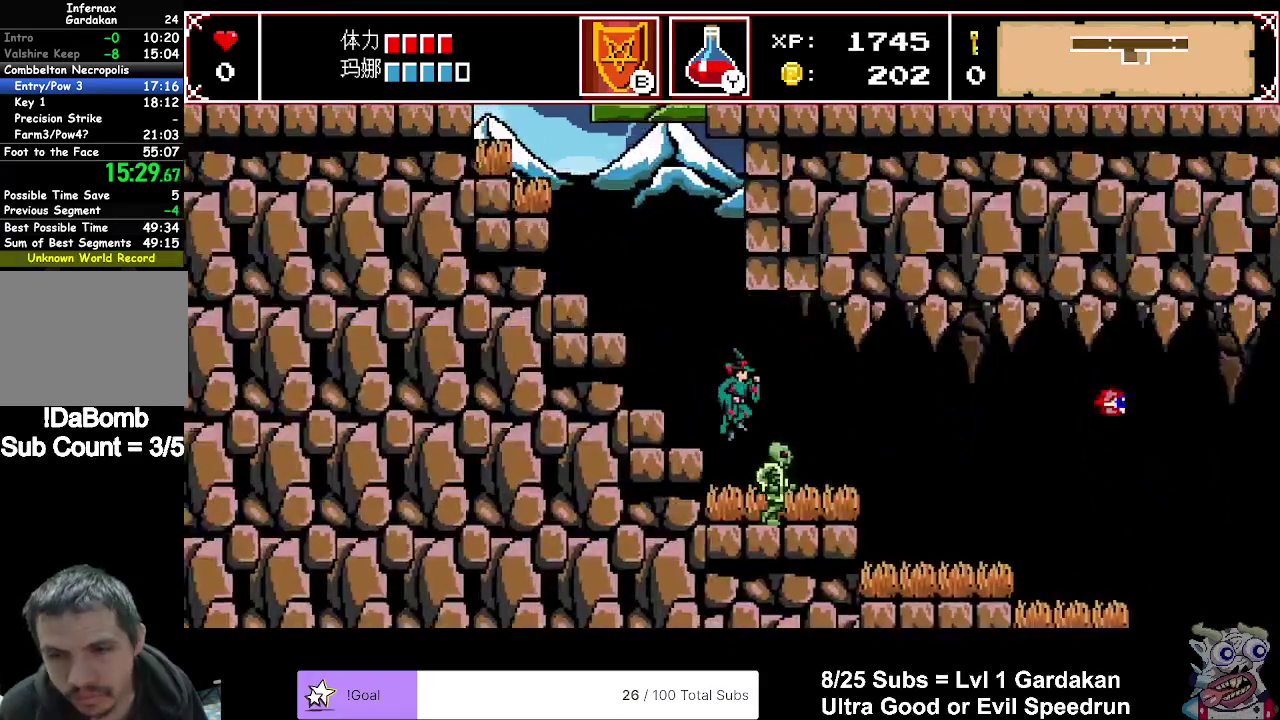
{"buttons": ["A", "DPAD_RIGHT"], "right_stick": "center", "events": [[300, "A", "down"], [300, "DPAD_RIGHT", "down"]]}
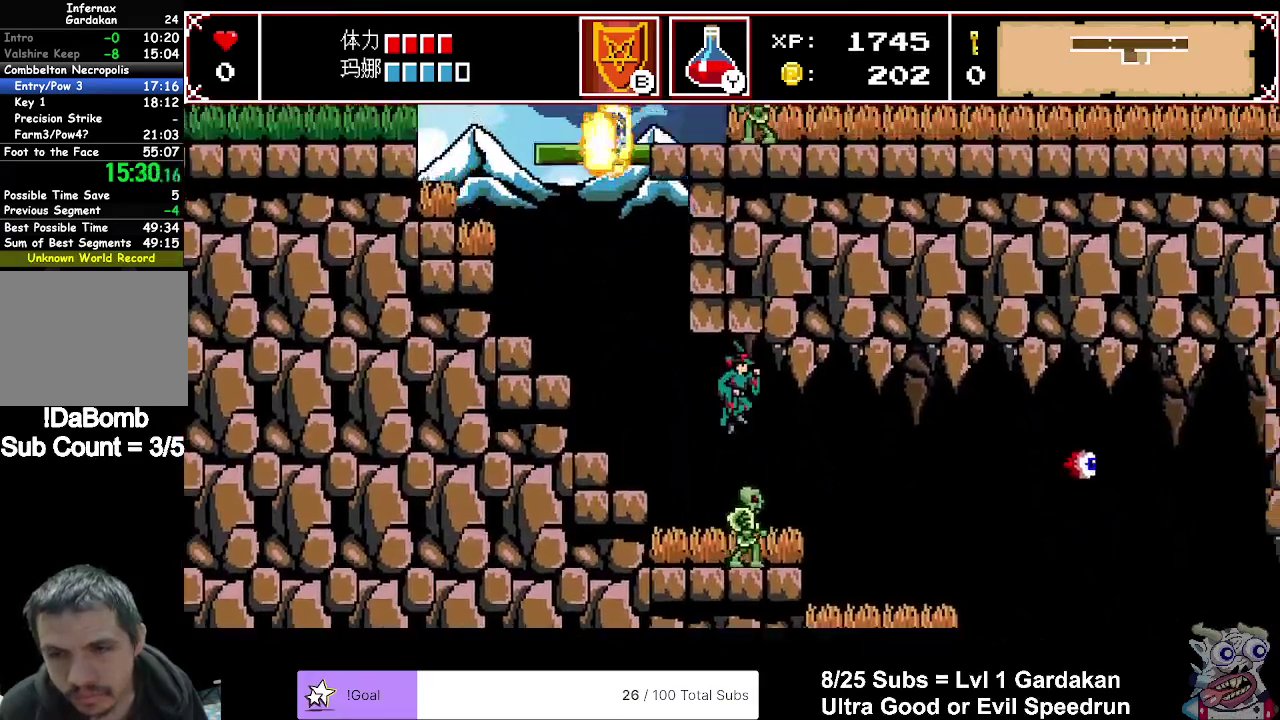
{"buttons": ["X", "DPAD_RIGHT"], "right_stick": "center", "events": [[367, "A", "up"], [367, "X", "down"]]}
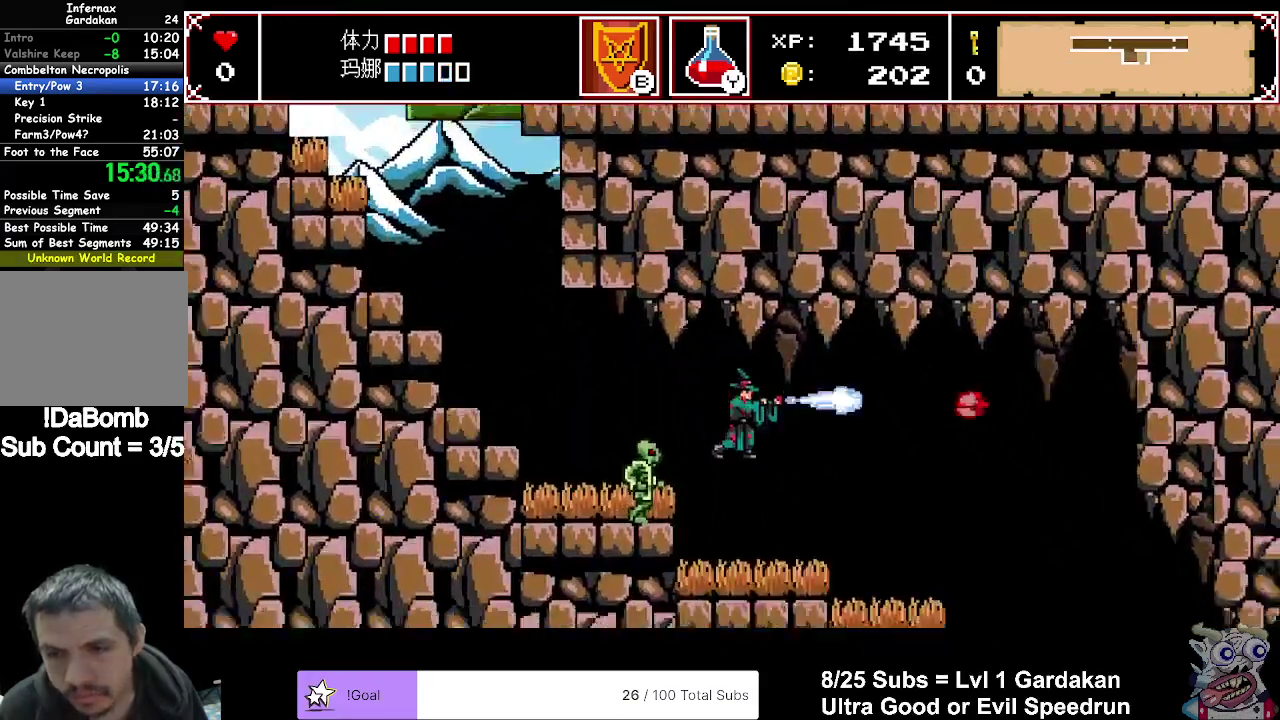
{"buttons": ["DPAD_RIGHT"], "right_stick": "center", "events": [[17, "X", "up"]]}
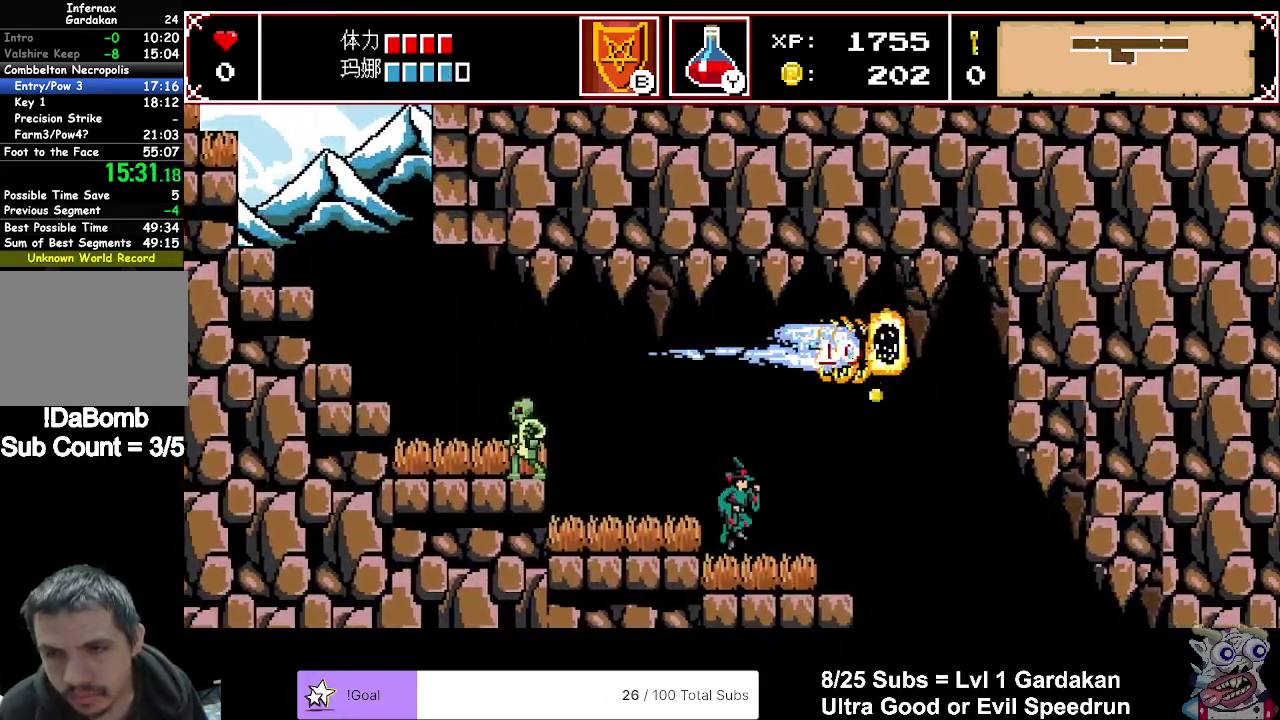
{"buttons": ["DPAD_RIGHT"], "right_stick": "center", "events": []}
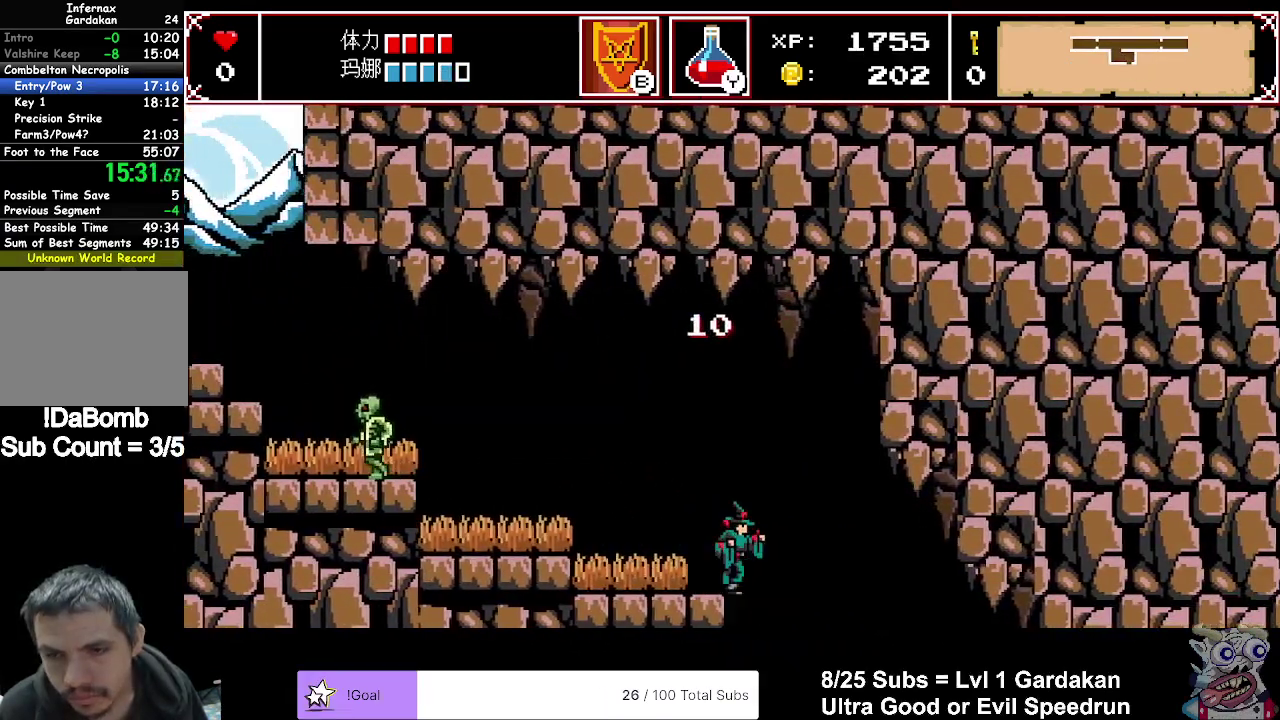
{"buttons": ["DPAD_RIGHT"], "right_stick": "center", "events": []}
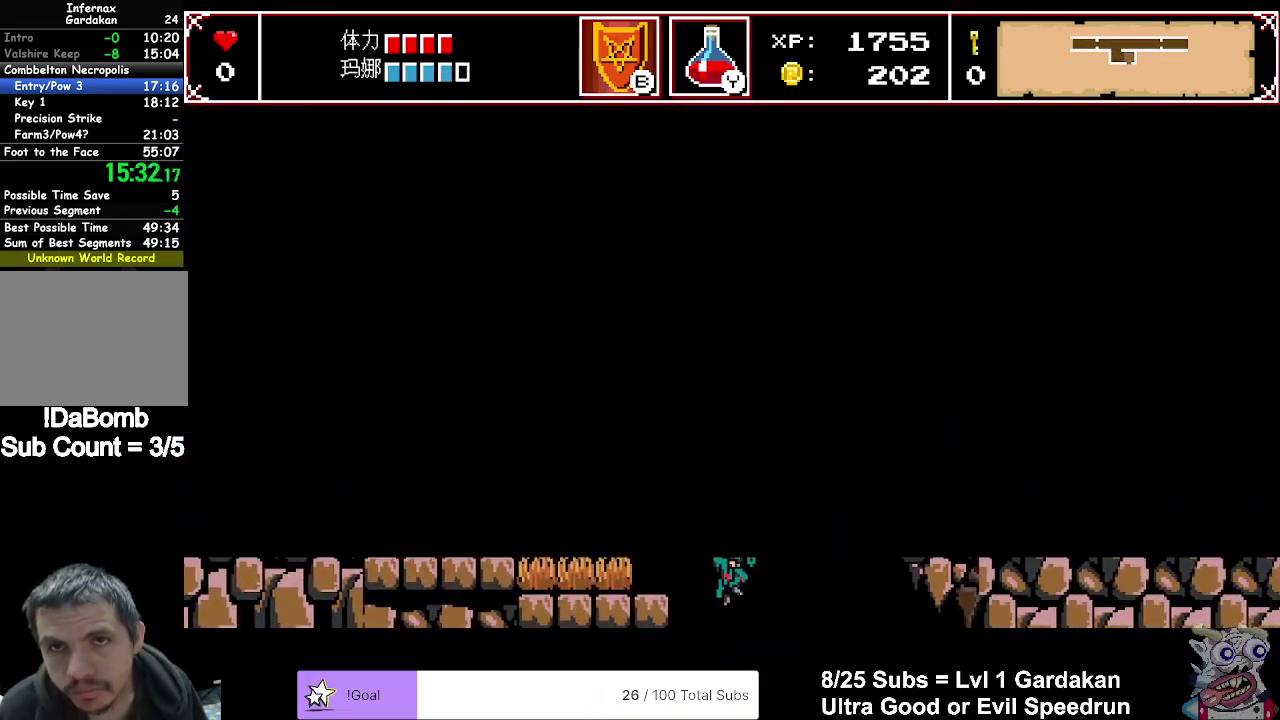
{"buttons": ["DPAD_RIGHT"], "right_stick": "center", "events": []}
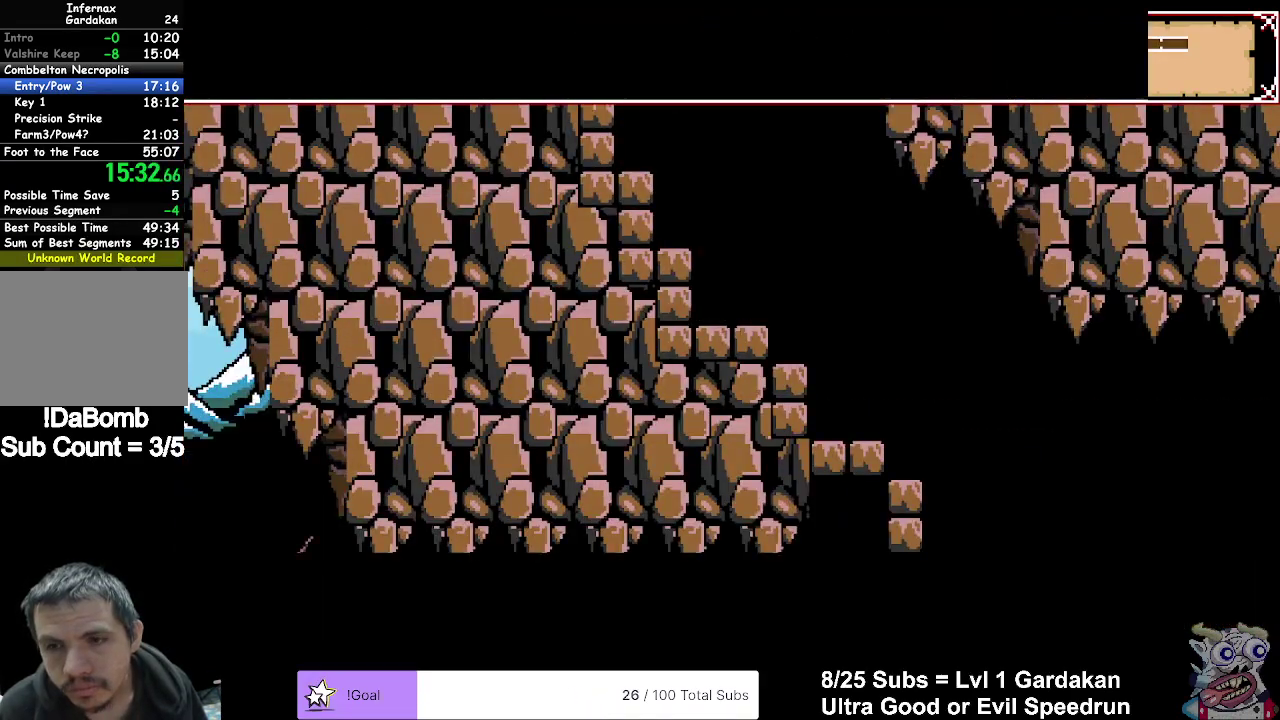
{"buttons": ["DPAD_RIGHT"], "right_stick": "center", "events": []}
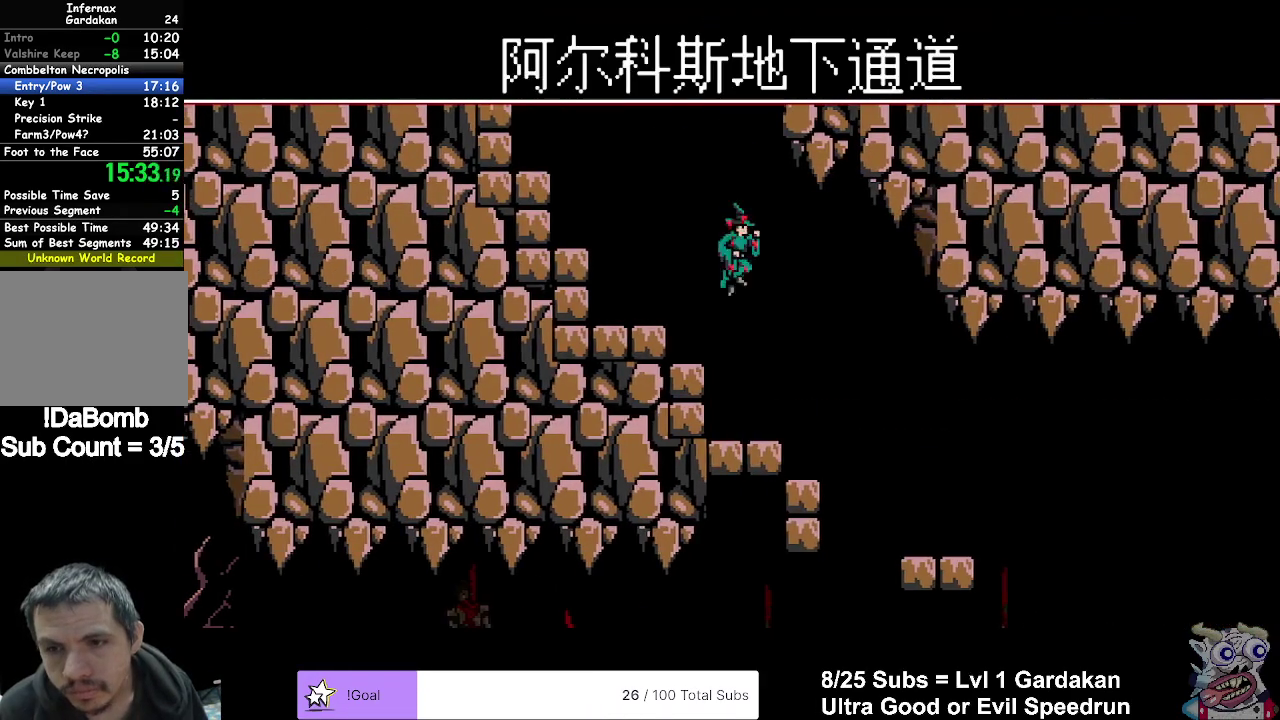
{"buttons": ["DPAD_LEFT"], "right_stick": "center", "events": [[483, "DPAD_RIGHT", "up"], [500, "DPAD_LEFT", "down"]]}
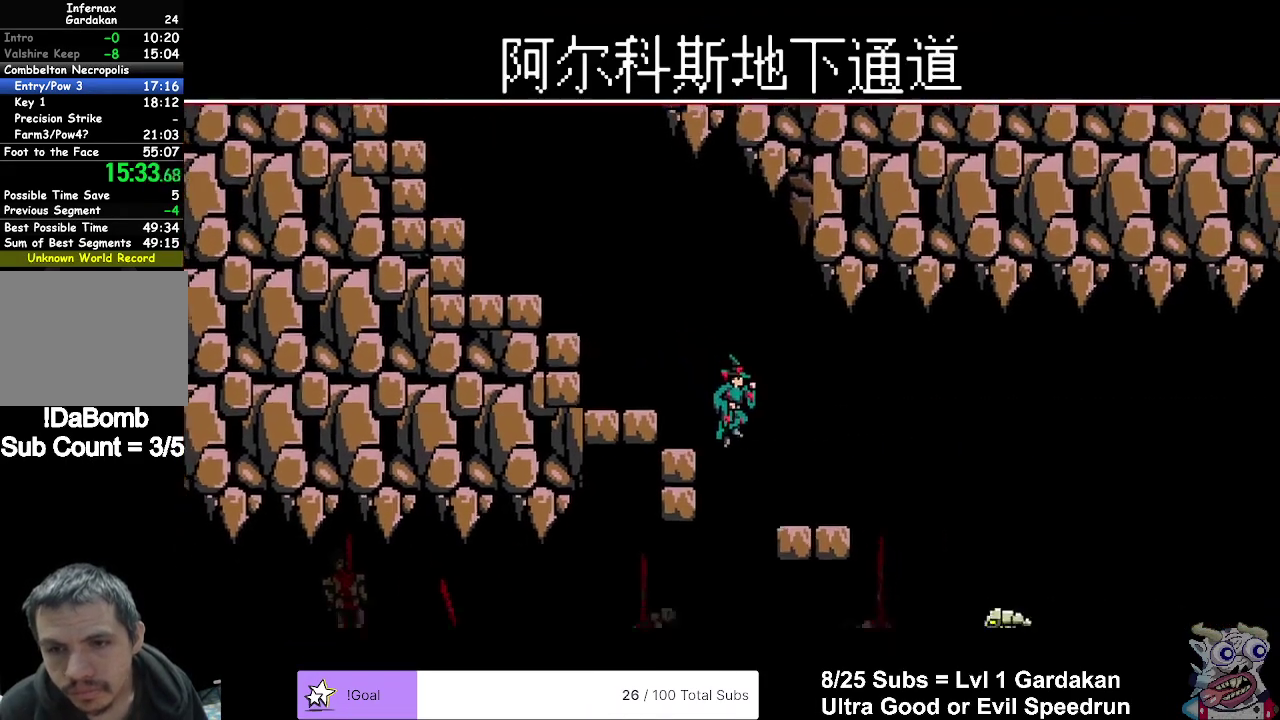
{"buttons": ["DPAD_LEFT"], "right_stick": "center", "events": []}
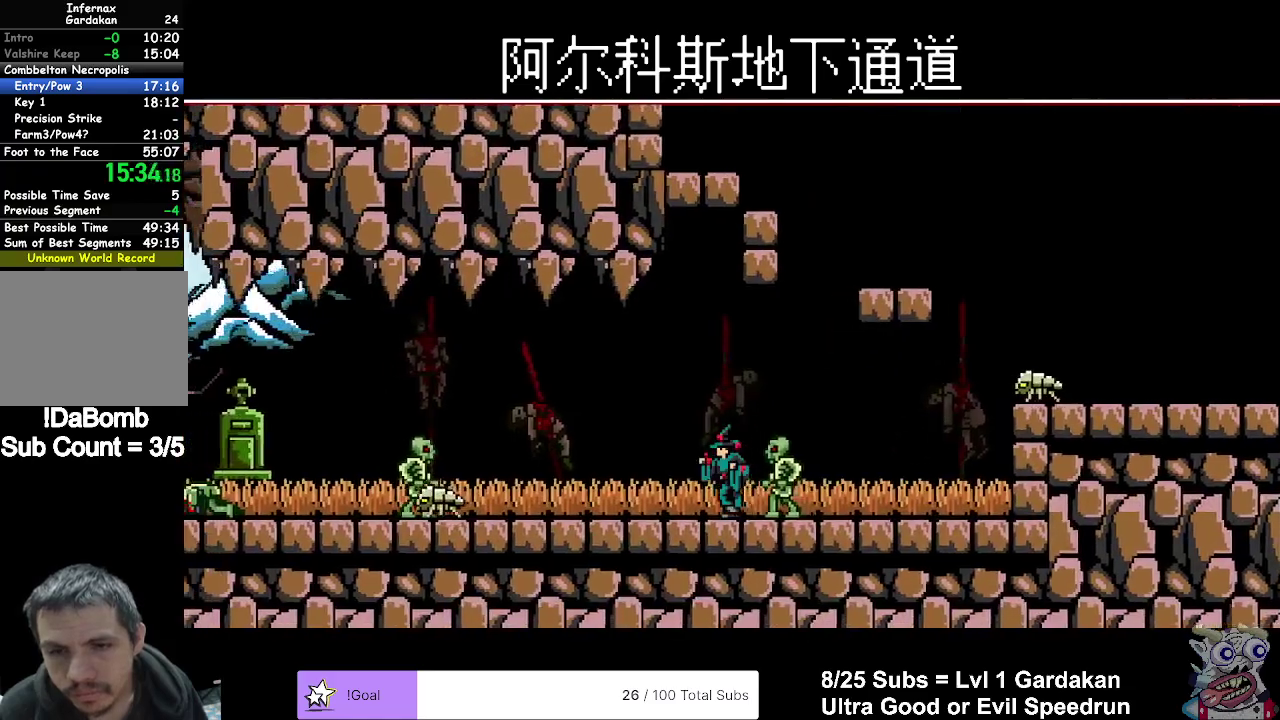
{"buttons": ["DPAD_LEFT"], "right_stick": "center", "events": []}
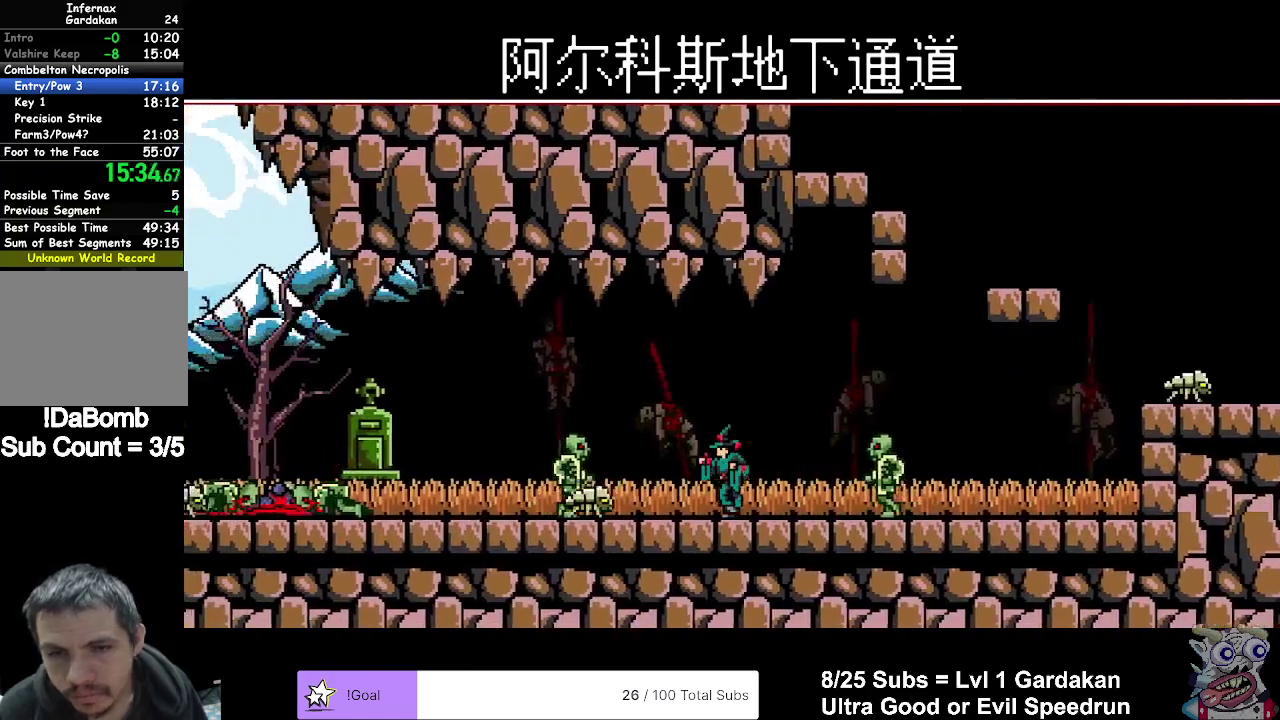
{"buttons": ["DPAD_LEFT"], "right_stick": "center", "events": [[167, "A", "down"], [333, "A", "up"]]}
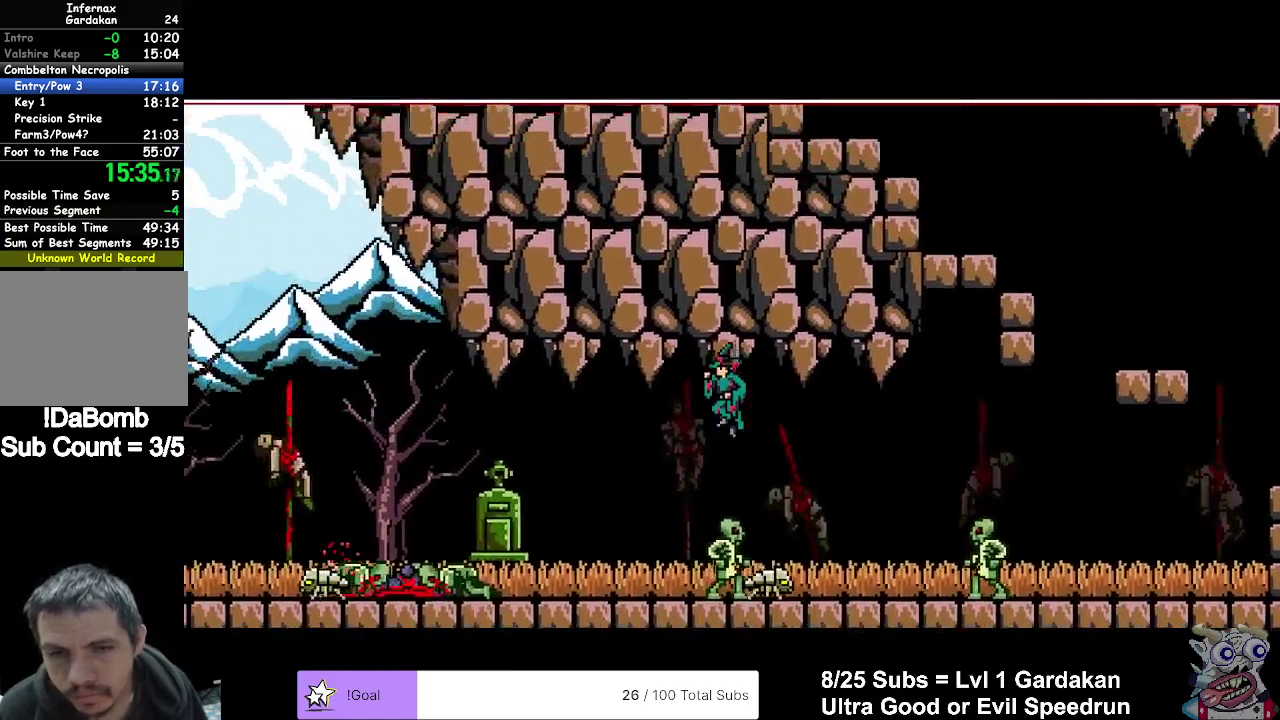
{"buttons": ["DPAD_LEFT"], "right_stick": "center", "events": []}
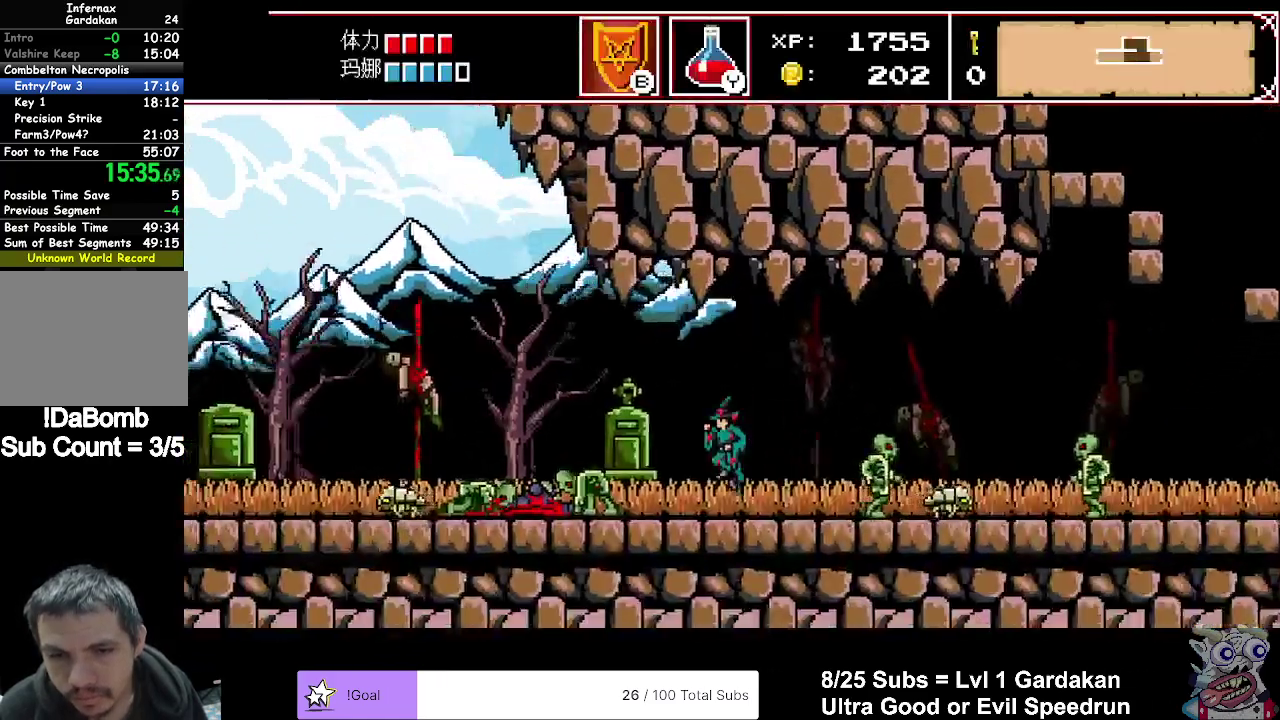
{"buttons": ["A", "DPAD_LEFT"], "right_stick": "center", "events": [[300, "A", "down"]]}
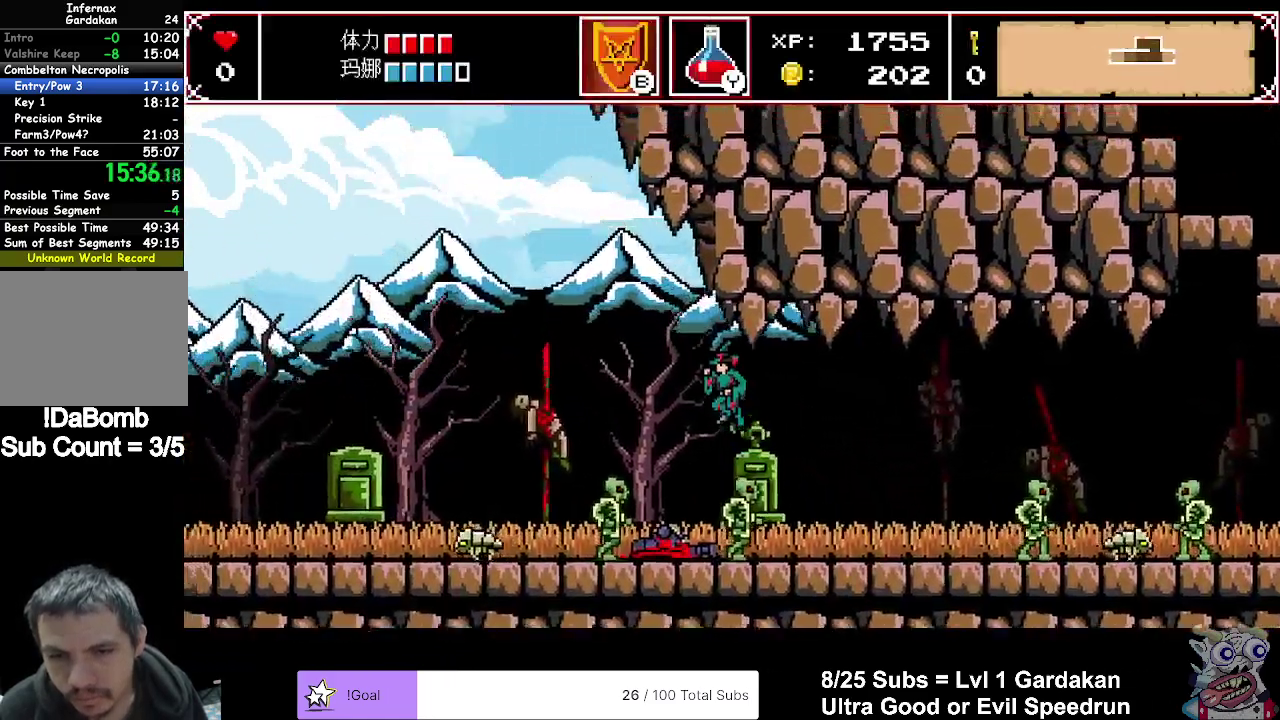
{"buttons": ["DPAD_LEFT"], "right_stick": "center", "events": [[117, "A", "up"]]}